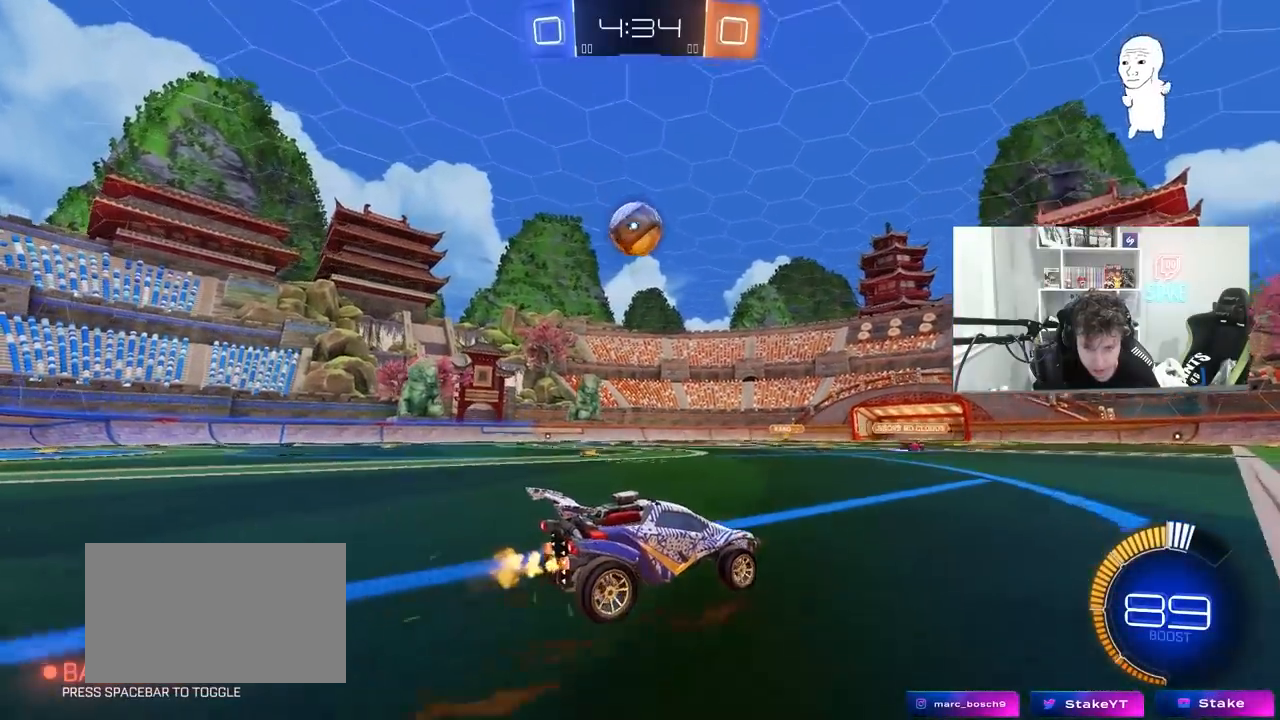
Gameplay with keyboard and mouse; each line is a JSON object with the keys and mouse buttons held at the frame after it. "events" lists presses ("down") and releases ("up") of "1", "2", "3", "4", "5", "a", "alt", "c", "caps_lock", "ctrl", "d", "e", "f", "g", "q", "r", "s", "shift", "space", "t", "tab", "v", "w", "x", "z", "mouse_left", "mouse_wheel" and "mouse_right" between this image and that frame as [ms after this image, input, new state], when the widget could be followed in between. "mouse_left", "mouse_wheel", "mouse_right" = the "left", "wheel", "right" buttons of the "mouse" list. No other keys are recorded. "wheel" means that the mouse wheel is clicked or scrolled. "mouse_move" is the direction in which the mouse moves at that frame (one of eight, or "still"), when it could be read.
{"keys": ["a", "s"], "mouse": ["right"], "mouse_move": "down-left", "events": [[200, "a", "down"], [350, "w", "up"], [433, "mouse_right", "down"], [433, "s", "down"]]}
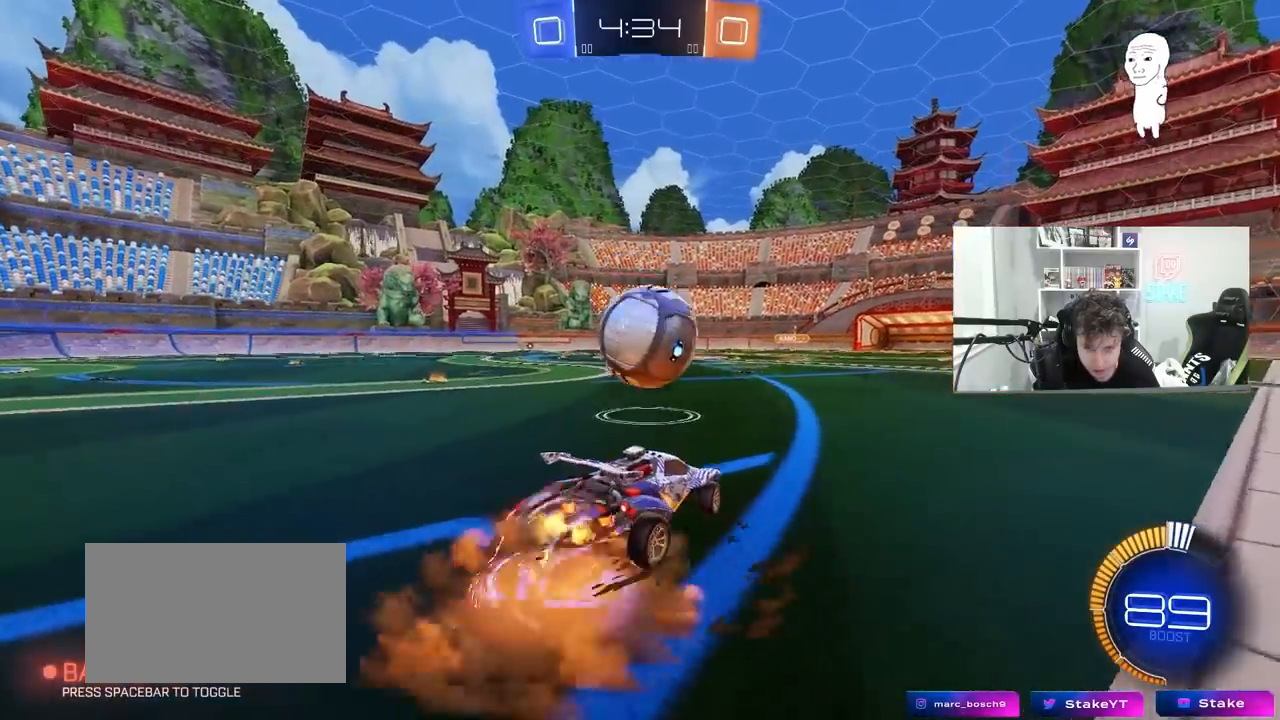
{"keys": ["d", "shift"], "mouse": ["left"], "mouse_move": "still", "events": [[83, "a", "up"], [117, "mouse_left", "down"], [117, "mouse_right", "up"], [117, "s", "up"], [167, "mouse_right", "down"], [217, "s", "down"], [267, "d", "down"], [317, "s", "up"], [317, "shift", "down"], [350, "mouse_right", "up"], [400, "s", "down"], [500, "s", "up"]]}
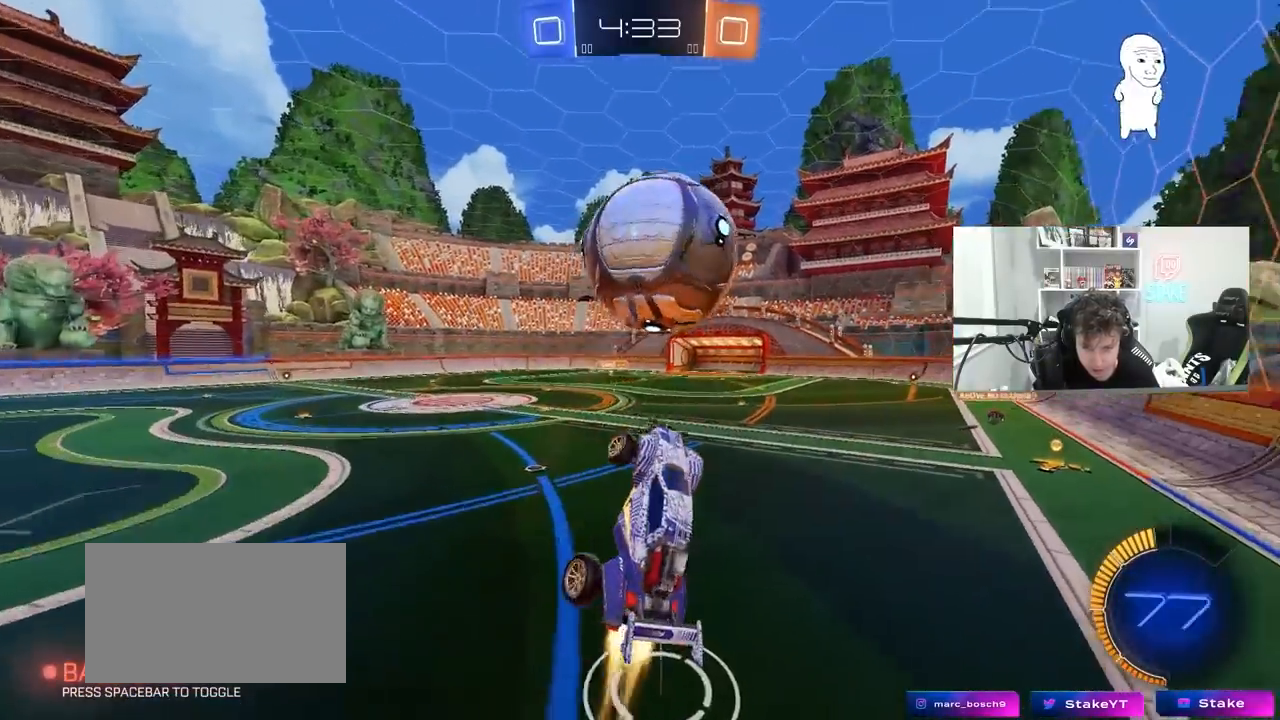
{"keys": ["d", "s"], "mouse": [], "mouse_move": "still", "events": [[83, "w", "down"], [283, "w", "up"], [333, "shift", "up"], [367, "mouse_left", "up"], [367, "s", "down"]]}
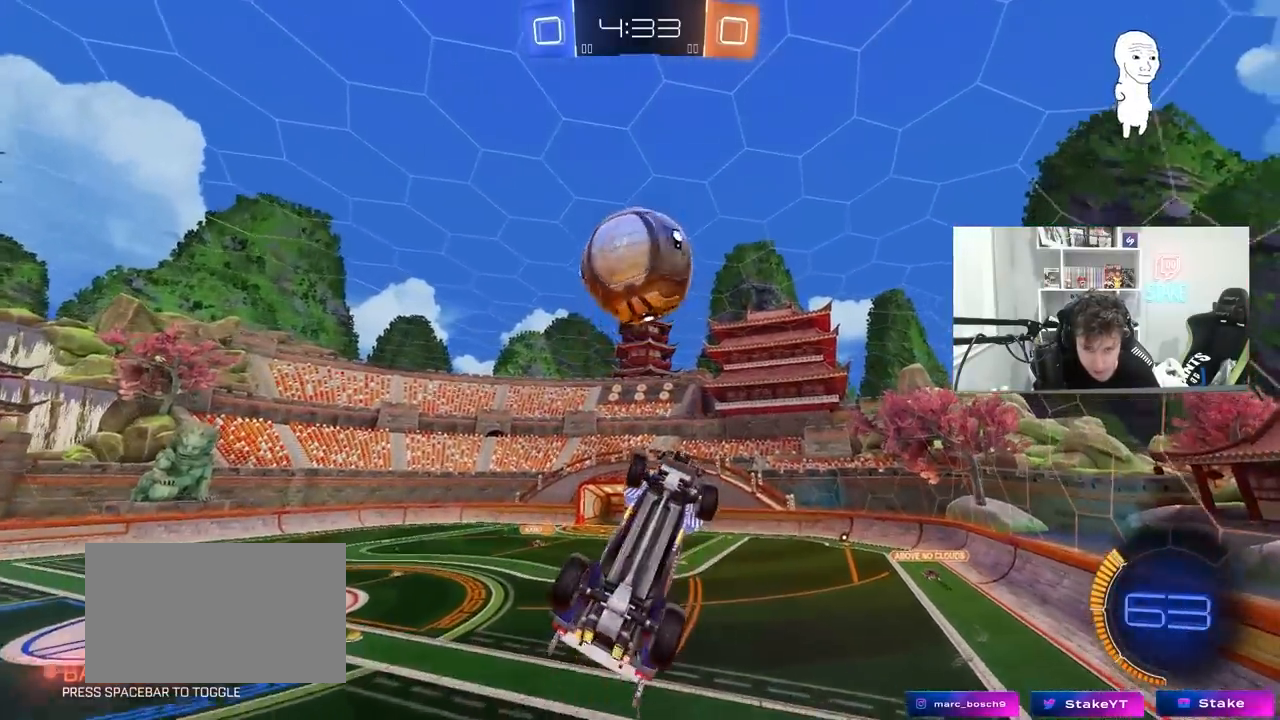
{"keys": [], "mouse": ["left"], "mouse_move": "still", "events": [[17, "mouse_left", "down"], [17, "shift", "down"], [150, "s", "up"], [250, "w", "down"], [333, "d", "up"], [433, "shift", "up"], [433, "w", "up"]]}
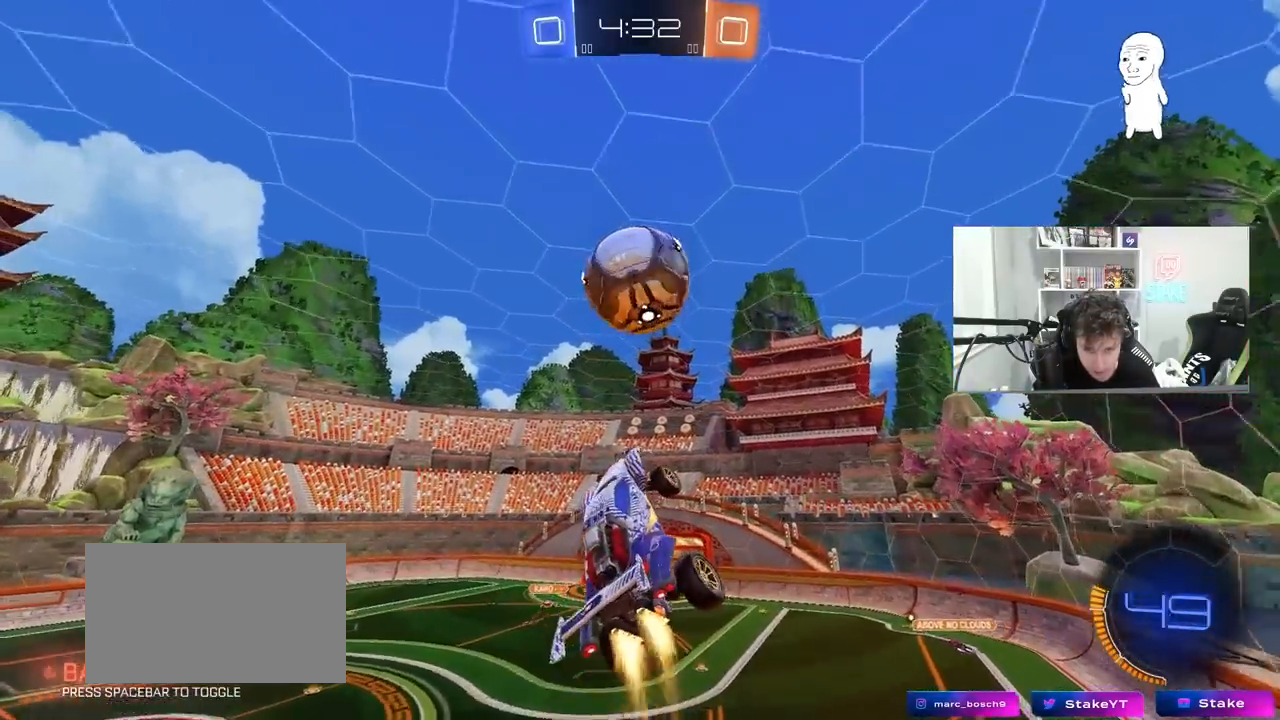
{"keys": ["a", "s"], "mouse": ["left"], "mouse_move": "still", "events": [[33, "d", "down"], [33, "mouse_left", "up"], [83, "s", "down"], [117, "s", "up"], [167, "d", "up"], [267, "a", "down"], [267, "mouse_left", "down"], [317, "s", "down"], [317, "shift", "down"], [500, "shift", "up"]]}
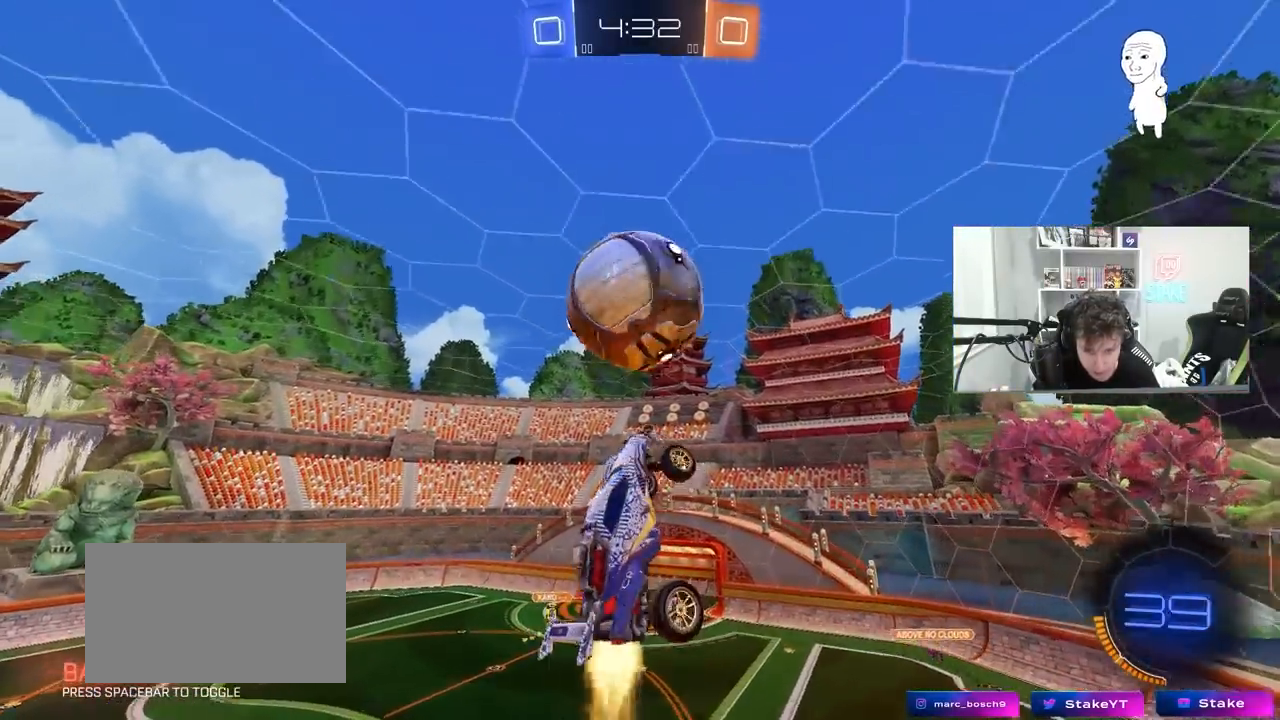
{"keys": ["a"], "mouse": [], "mouse_move": "still", "events": [[33, "mouse_left", "up"], [233, "s", "up"]]}
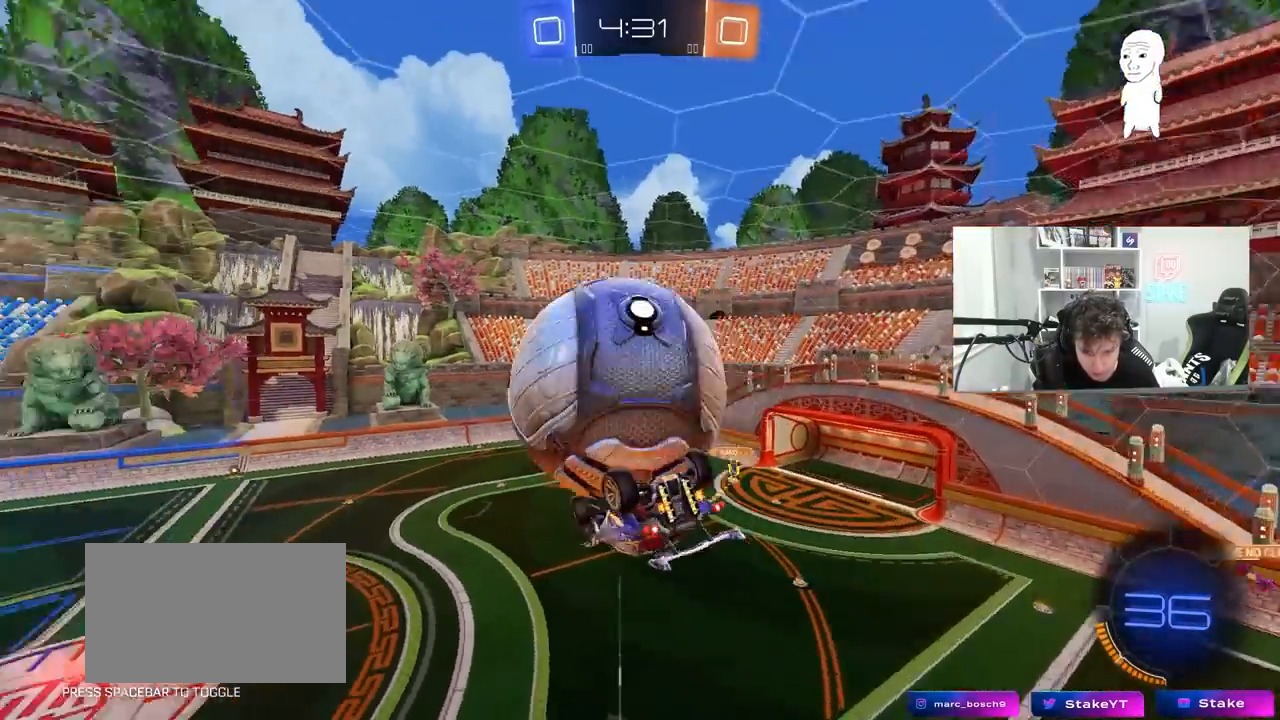
{"keys": ["d", "s", "shift"], "mouse": [], "mouse_move": "still", "events": [[17, "a", "up"], [17, "w", "down"], [100, "mouse_right", "down"], [200, "mouse_right", "up"], [250, "d", "down"], [250, "shift", "down"], [300, "s", "down"], [300, "w", "up"]]}
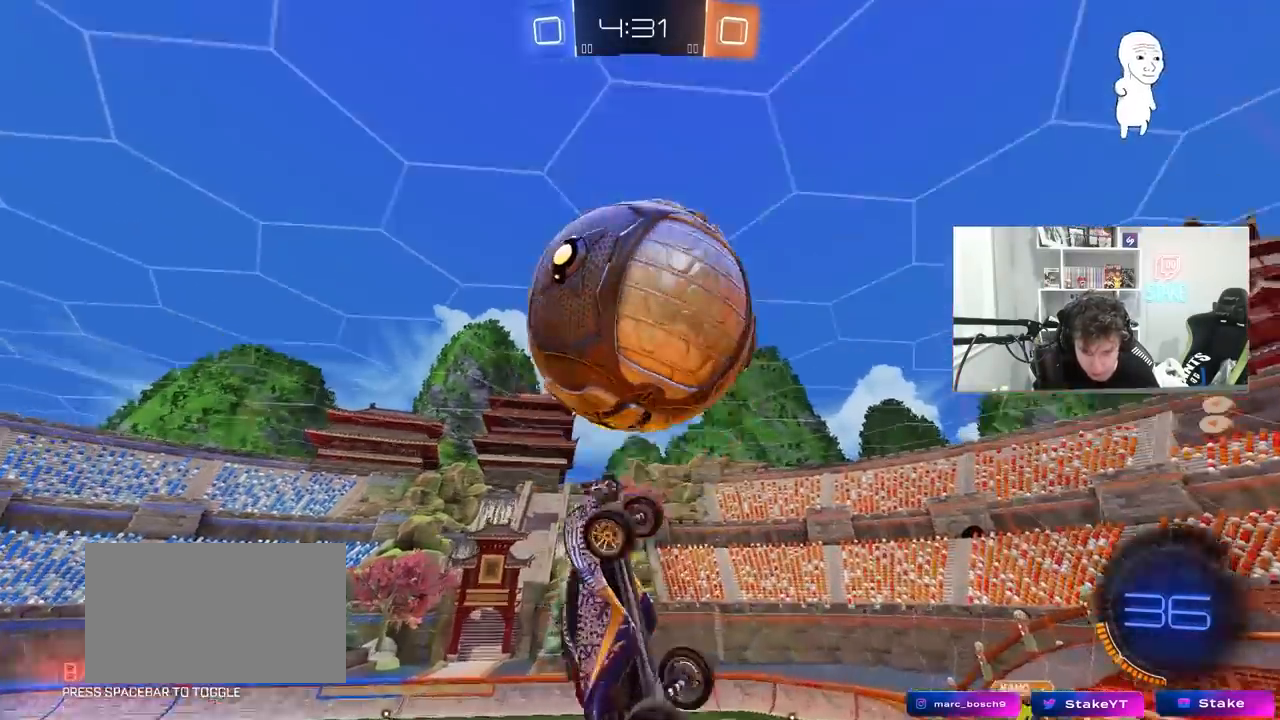
{"keys": ["s", "shift"], "mouse": [], "mouse_move": "still", "events": [[117, "a", "down"], [117, "d", "up"], [167, "shift", "up"], [217, "space", "down"], [300, "a", "up"], [350, "space", "up"], [400, "d", "down"], [500, "d", "up"], [500, "shift", "down"]]}
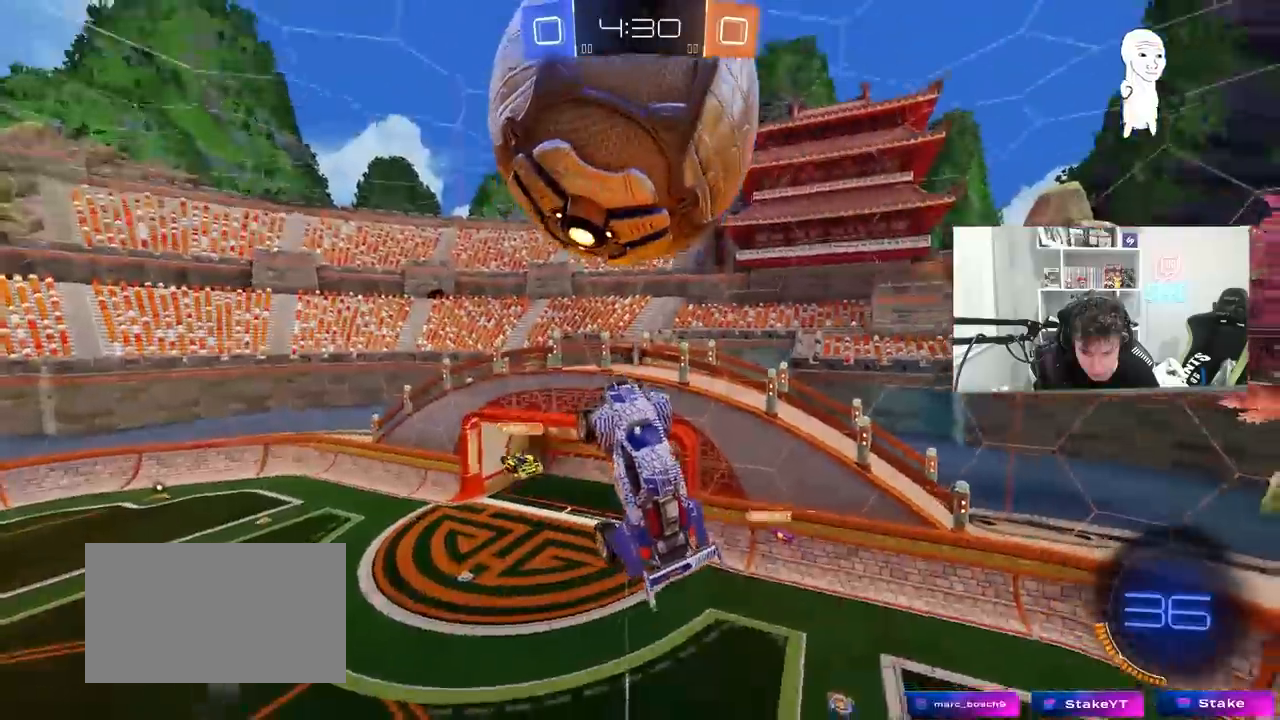
{"keys": ["a", "d", "s"], "mouse": [], "mouse_move": "still", "events": [[33, "d", "down"], [50, "a", "down"], [50, "mouse_left", "down"], [83, "a", "up"], [83, "s", "up"], [133, "mouse_left", "up"], [133, "shift", "up"], [183, "s", "down"], [183, "shift", "down"], [233, "s", "up"], [333, "s", "down"], [333, "shift", "up"], [417, "a", "down"]]}
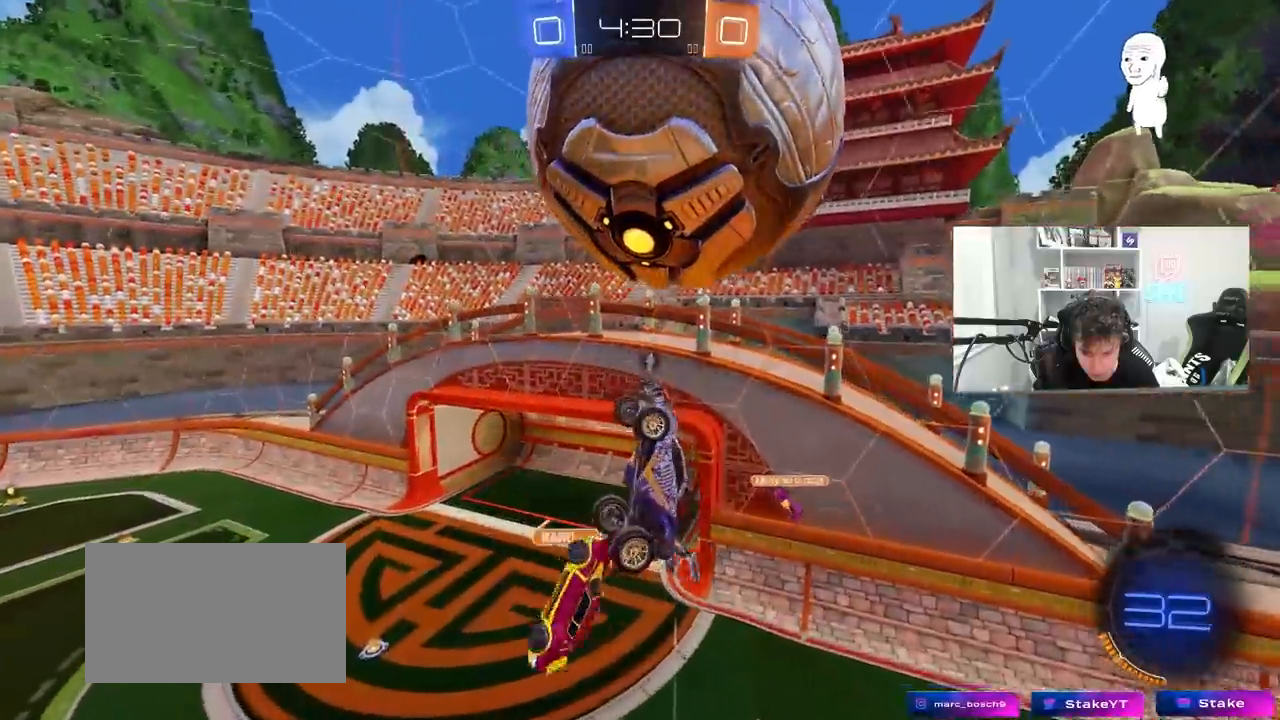
{"keys": ["d"], "mouse": [], "mouse_move": "left", "events": [[17, "d", "up"], [67, "a", "up"], [67, "s", "up"], [150, "mouse_left", "down"], [250, "d", "down"], [300, "d", "up"], [300, "mouse_left", "up"], [333, "a", "down"], [333, "mouse_left", "down"], [333, "s", "down"], [367, "mouse_left", "up"], [383, "a", "up"], [383, "d", "down"], [483, "s", "up"]]}
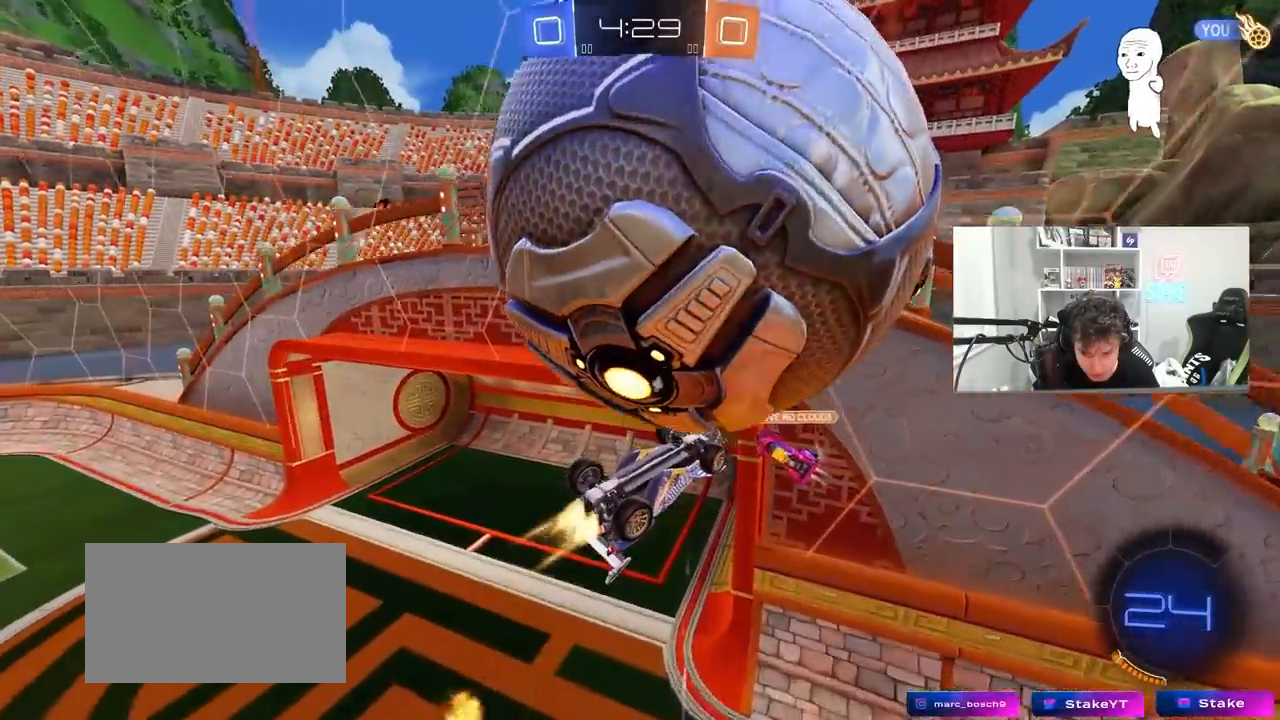
{"keys": ["d", "shift", "w"], "mouse": ["left"], "mouse_move": "still", "events": [[33, "mouse_left", "down"], [167, "d", "up"], [217, "a", "down"], [217, "s", "down"], [267, "s", "up"], [317, "a", "up"], [350, "a", "down"], [350, "d", "down"], [400, "a", "up"], [400, "w", "down"], [500, "shift", "down"]]}
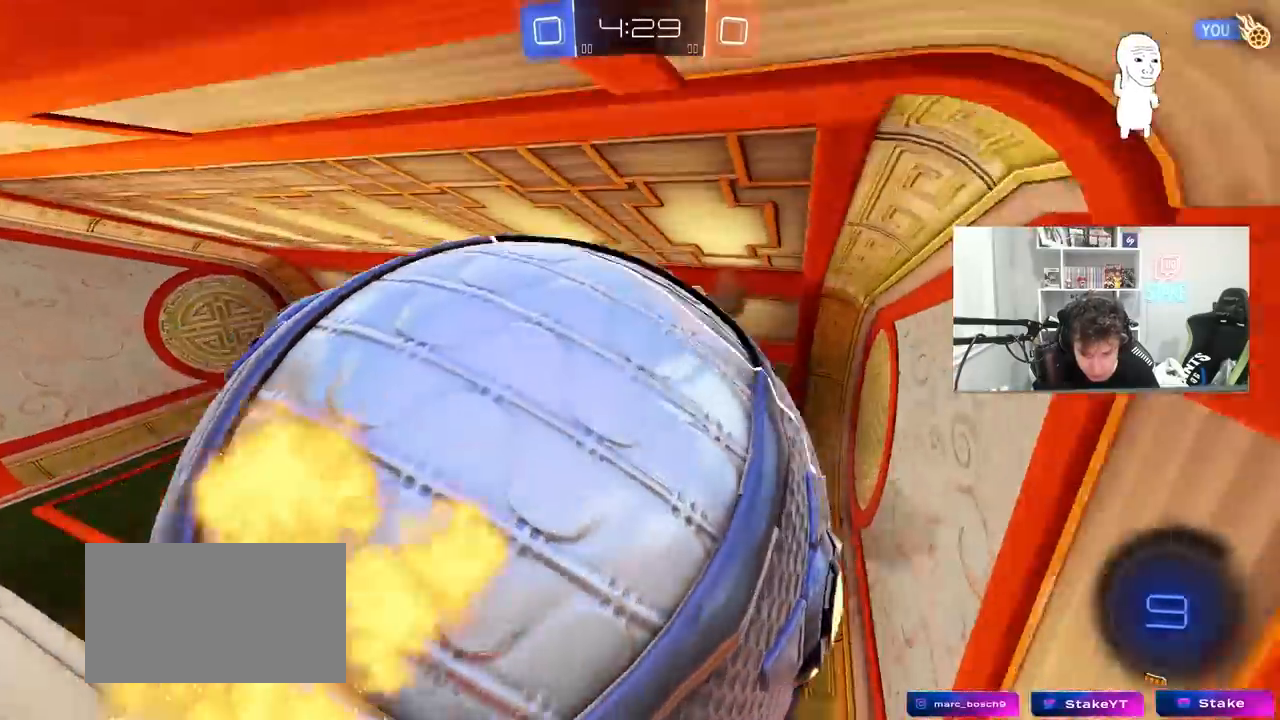
{"keys": ["space", "w"], "mouse": [], "mouse_move": "still", "events": [[83, "mouse_left", "up"], [83, "w", "up"], [133, "s", "down"], [317, "s", "up"], [367, "d", "up"], [367, "shift", "up"], [367, "space", "down"], [417, "w", "down"]]}
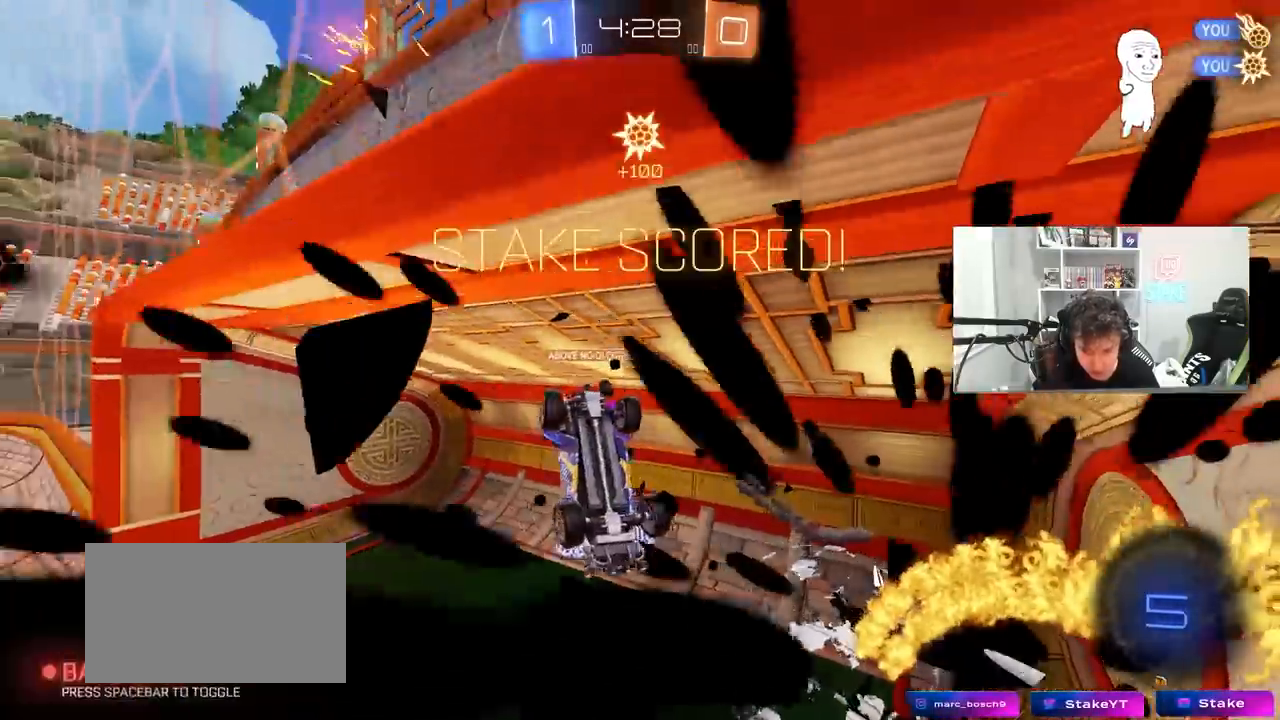
{"keys": ["d"], "mouse": [], "mouse_move": "still", "events": [[17, "space", "up"], [250, "w", "up"], [333, "space", "down"], [483, "d", "down"], [483, "space", "up"]]}
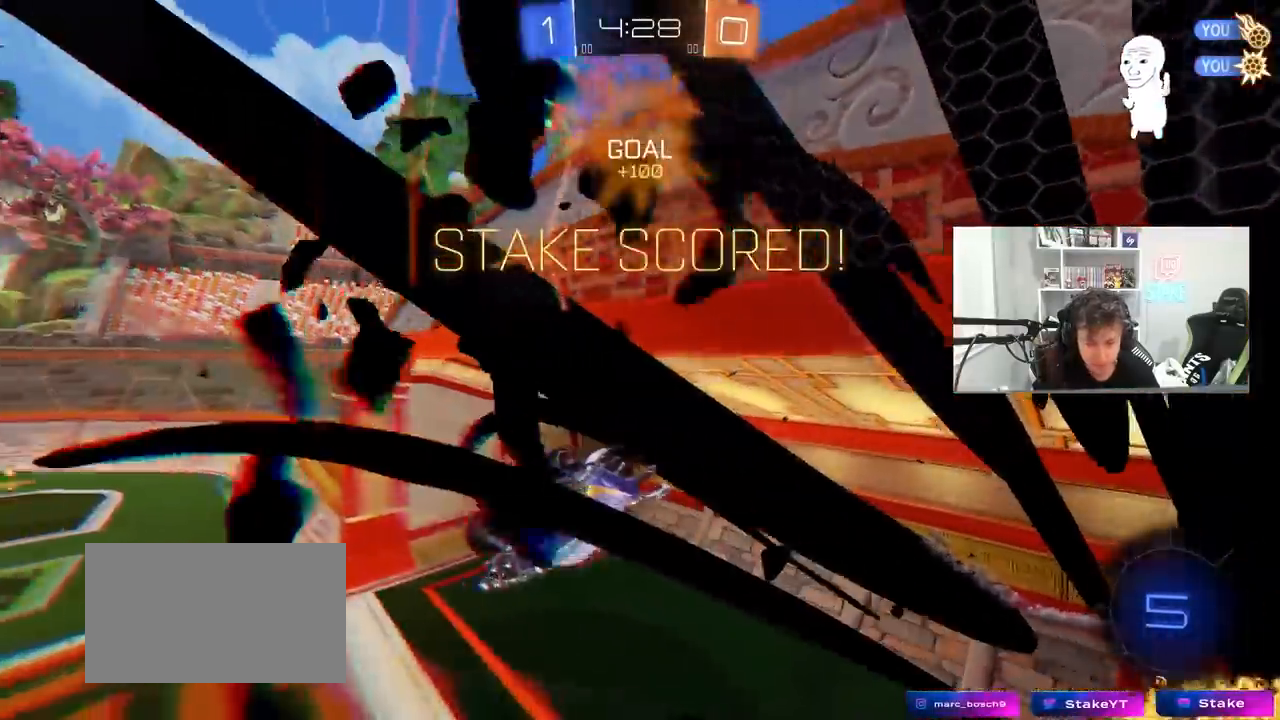
{"keys": ["a", "d", "q", "s"], "mouse": [], "mouse_move": "up", "events": [[83, "w", "down"], [117, "q", "down"], [267, "w", "up"], [350, "s", "down"], [500, "a", "down"]]}
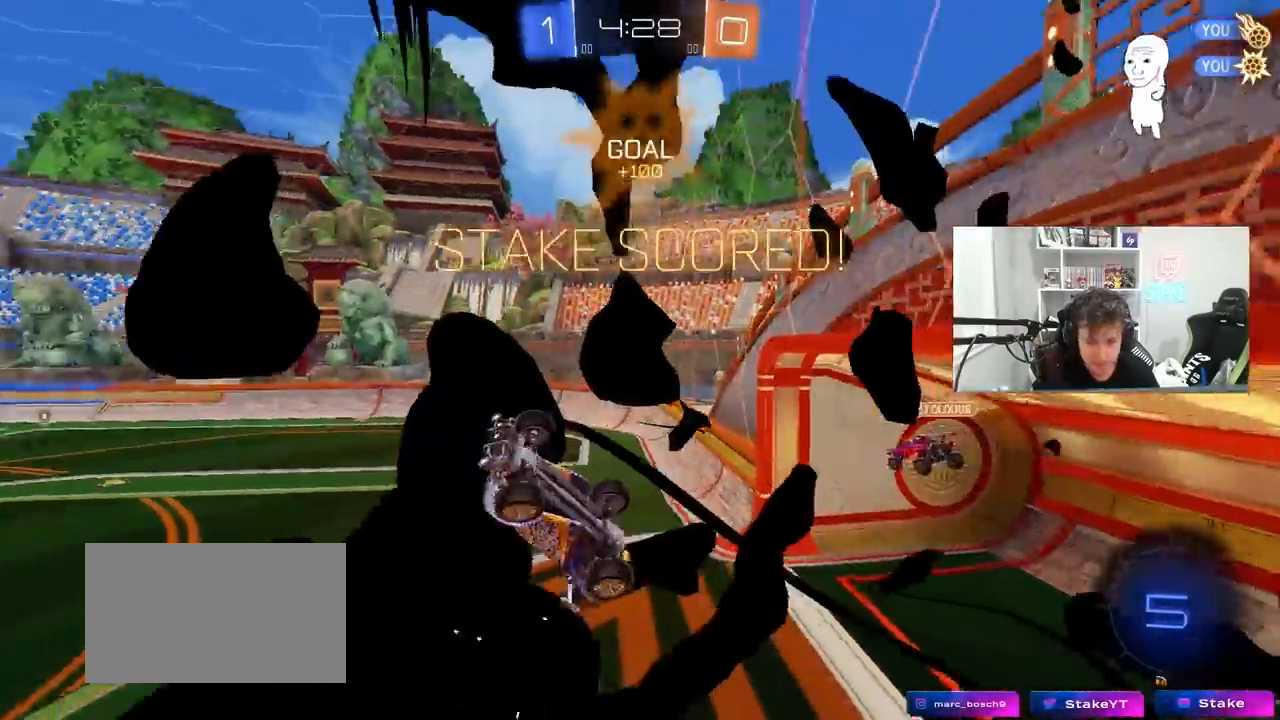
{"keys": ["d"], "mouse": [], "mouse_move": "still", "events": [[83, "s", "up"], [183, "mouse_left", "down"], [283, "a", "up"], [283, "q", "up"], [367, "d", "up"], [467, "d", "down"], [467, "mouse_left", "up"]]}
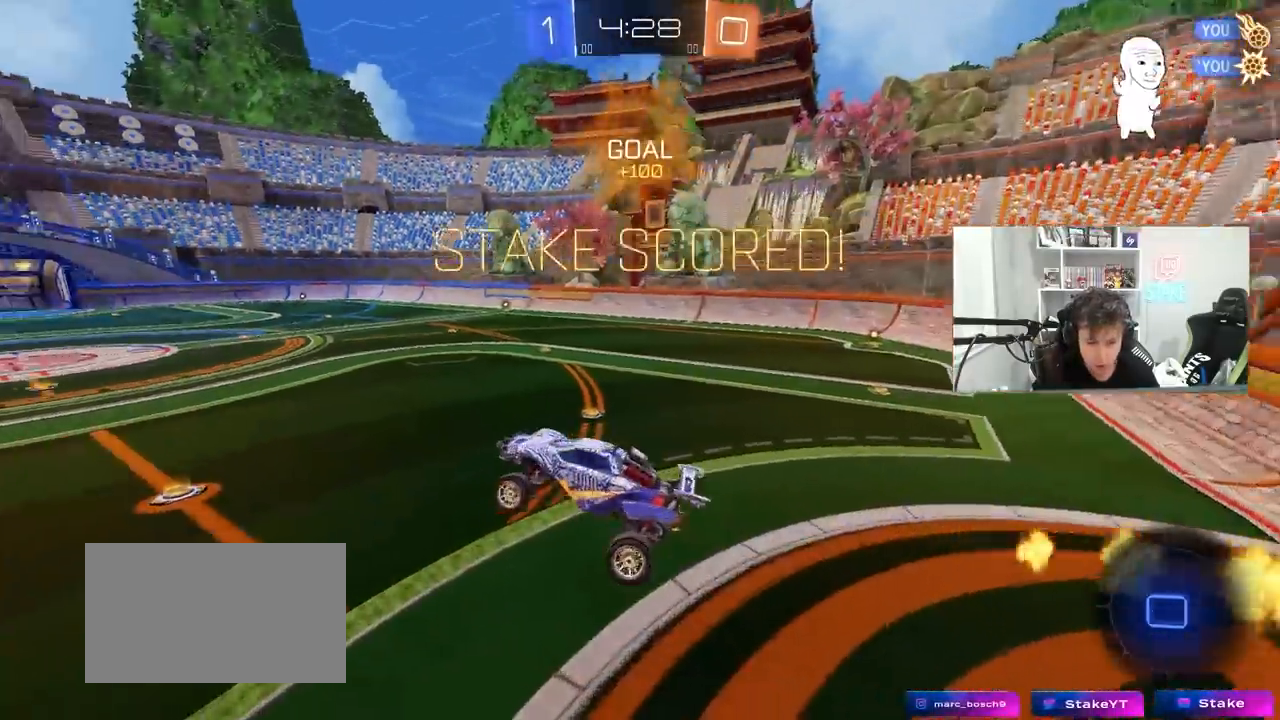
{"keys": ["a", "w"], "mouse": [], "mouse_move": "still", "events": [[17, "w", "down"], [50, "d", "up"], [100, "w", "up"], [383, "a", "down"], [383, "w", "down"]]}
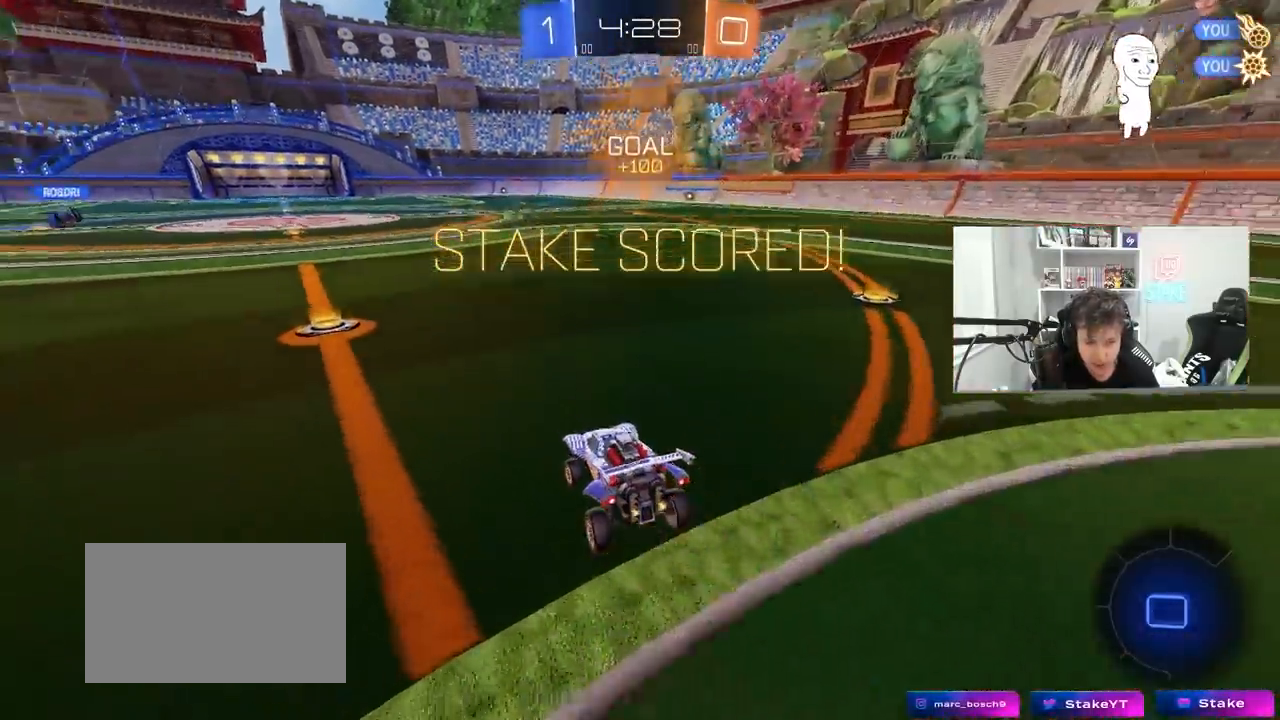
{"keys": ["w"], "mouse": ["left", "right"], "mouse_move": "still", "events": [[117, "mouse_left", "down"], [217, "a", "up"], [450, "mouse_right", "down"]]}
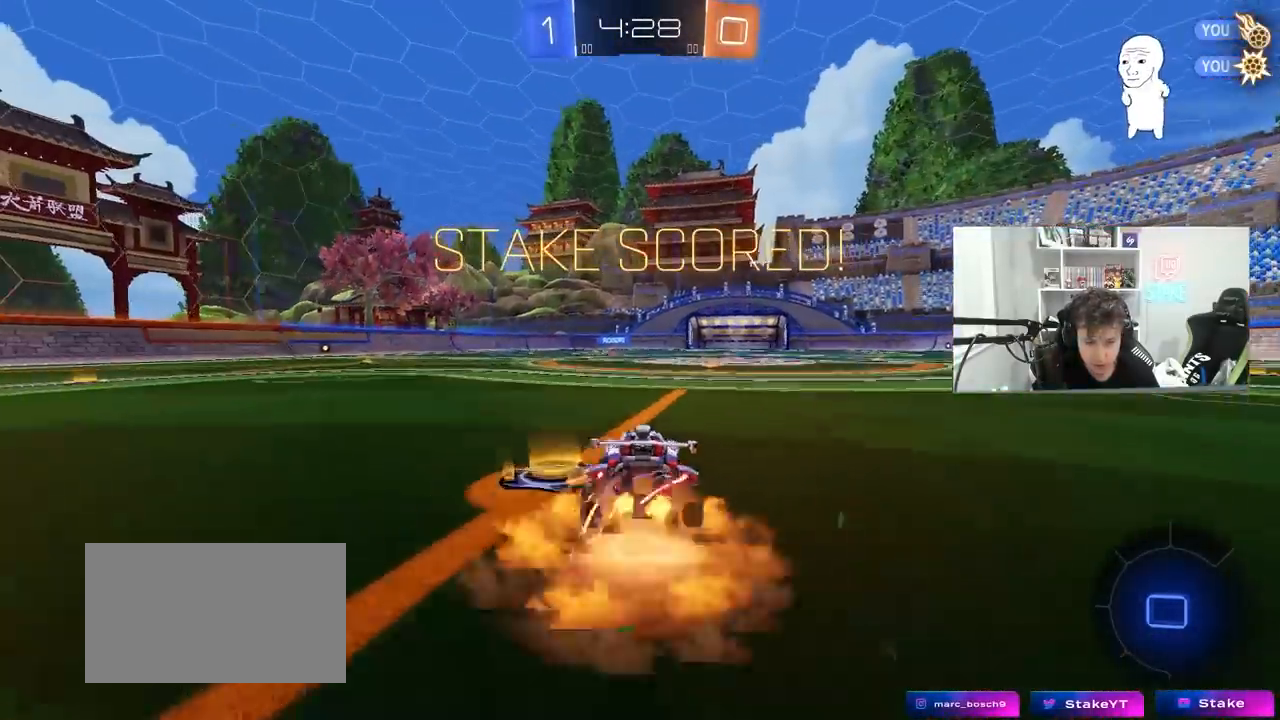
{"keys": ["d", "shift"], "mouse": ["left"], "mouse_move": "still", "events": [[50, "d", "down"], [50, "mouse_right", "up"], [100, "shift", "down"], [133, "mouse_right", "down"], [183, "s", "down"], [183, "w", "up"], [333, "mouse_right", "up"], [467, "s", "up"]]}
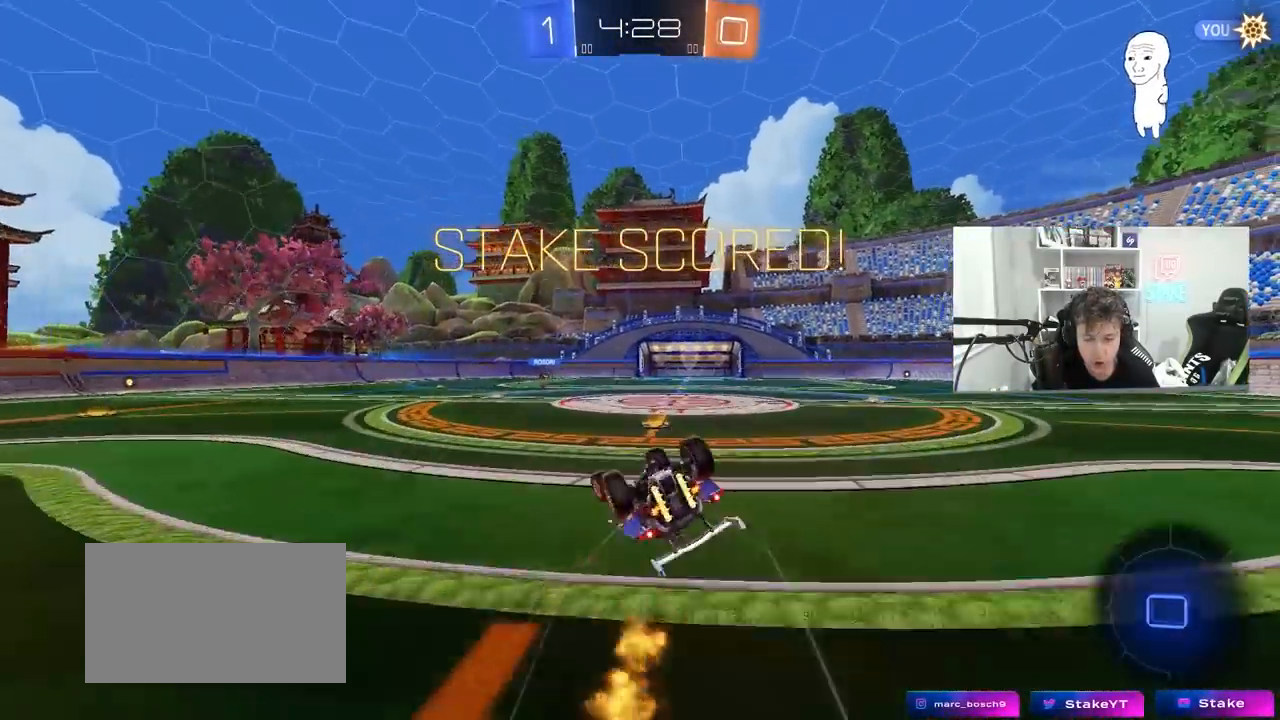
{"keys": [], "mouse": [], "mouse_move": "up-right", "events": [[100, "s", "down"], [300, "shift", "up"], [333, "s", "up"], [383, "d", "up"], [433, "mouse_left", "up"]]}
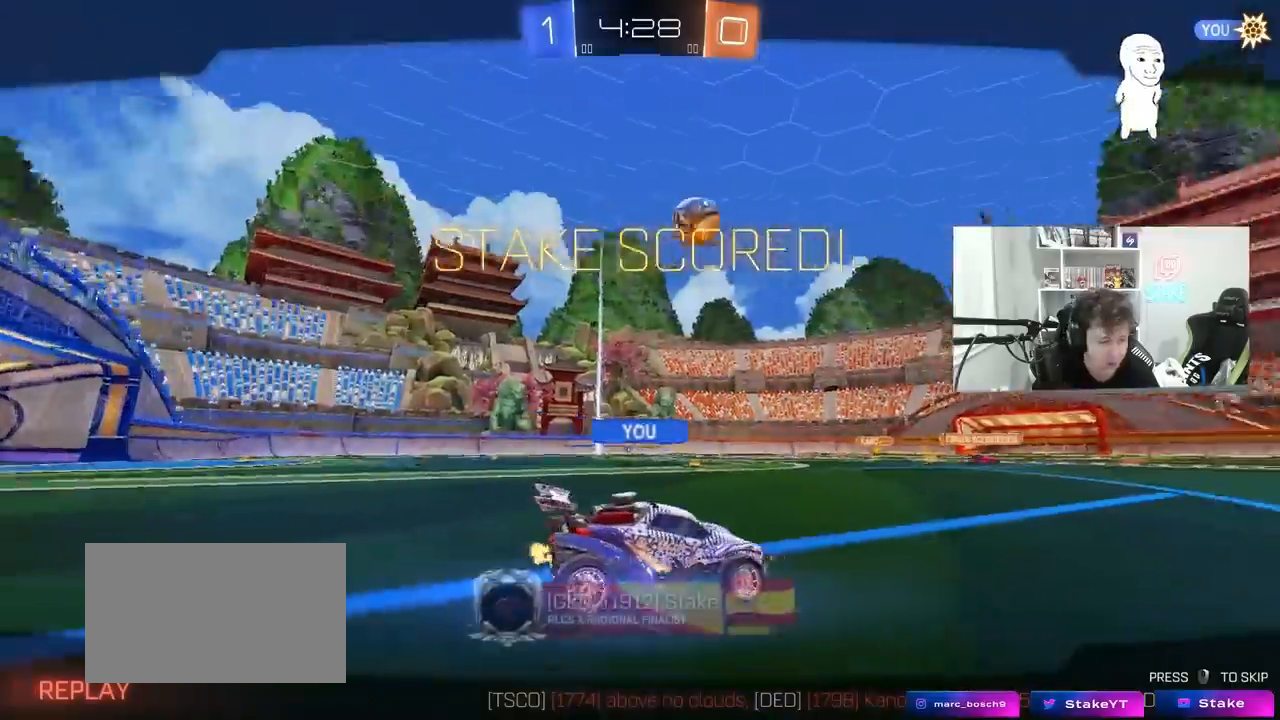
{"keys": [], "mouse": [], "mouse_move": "still", "events": [[33, "w", "down"], [117, "w", "up"]]}
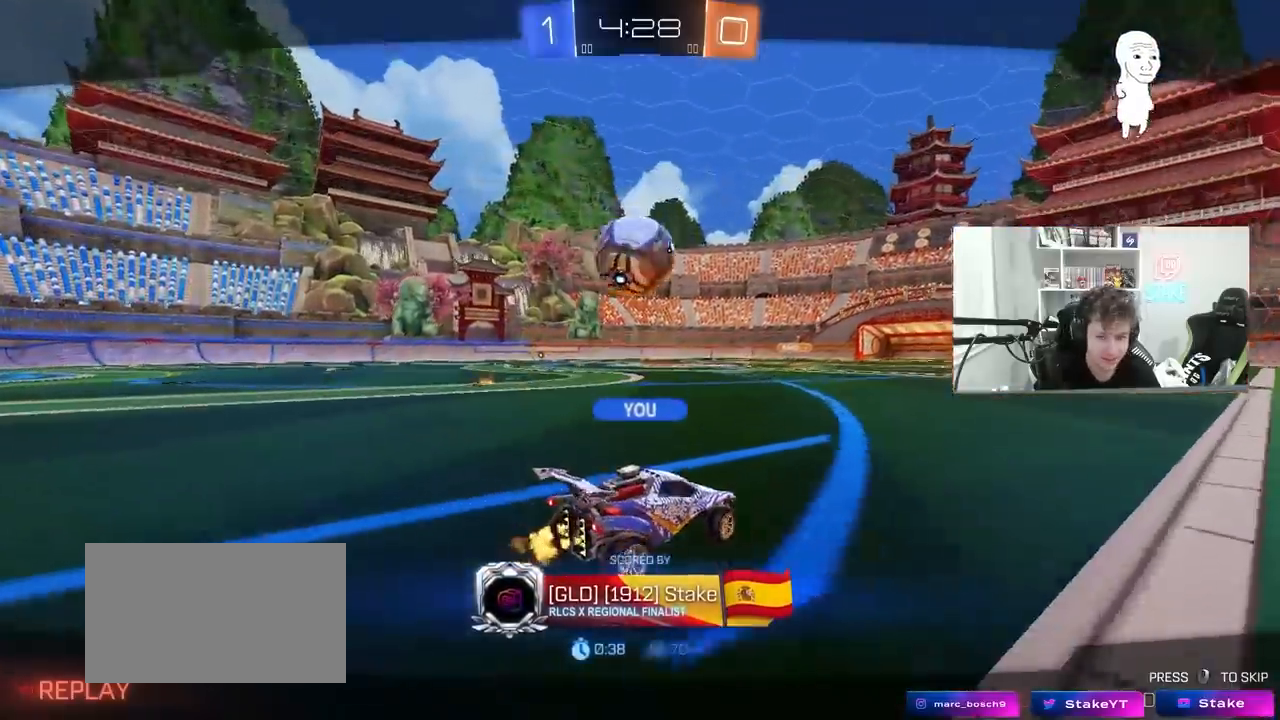
{"keys": [], "mouse": [], "mouse_move": "still", "events": []}
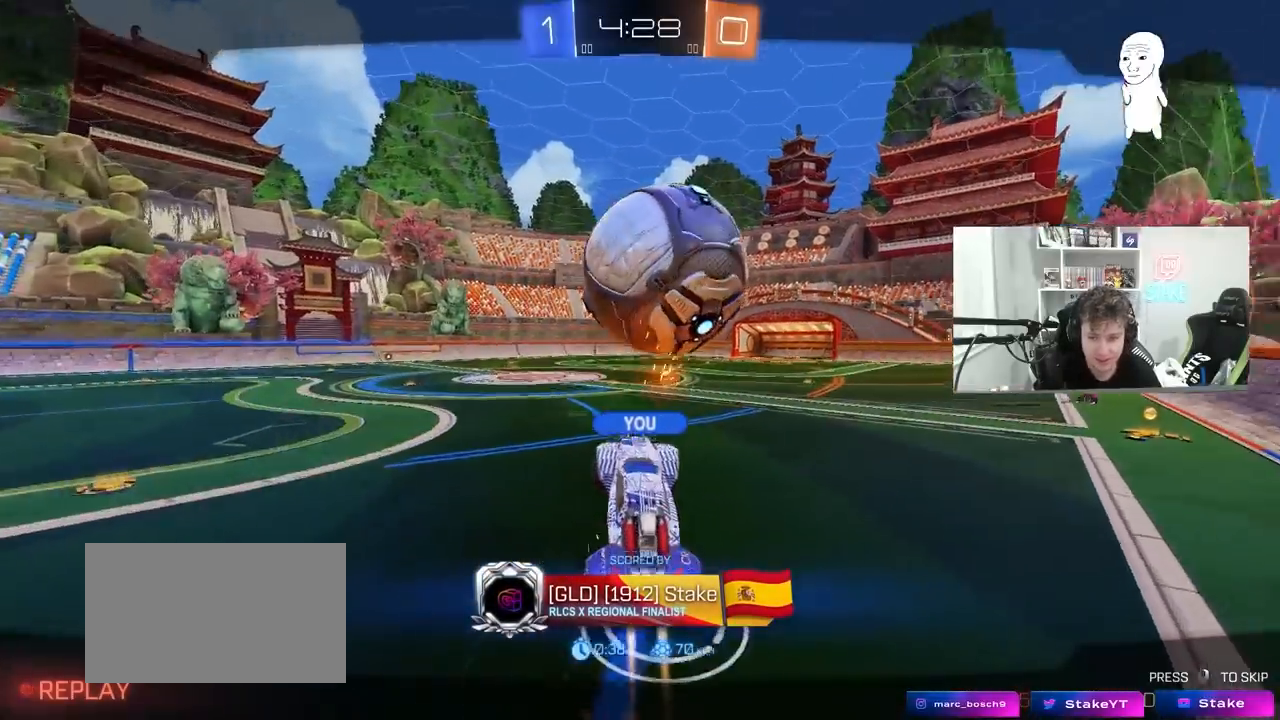
{"keys": [], "mouse": [], "mouse_move": "still", "events": []}
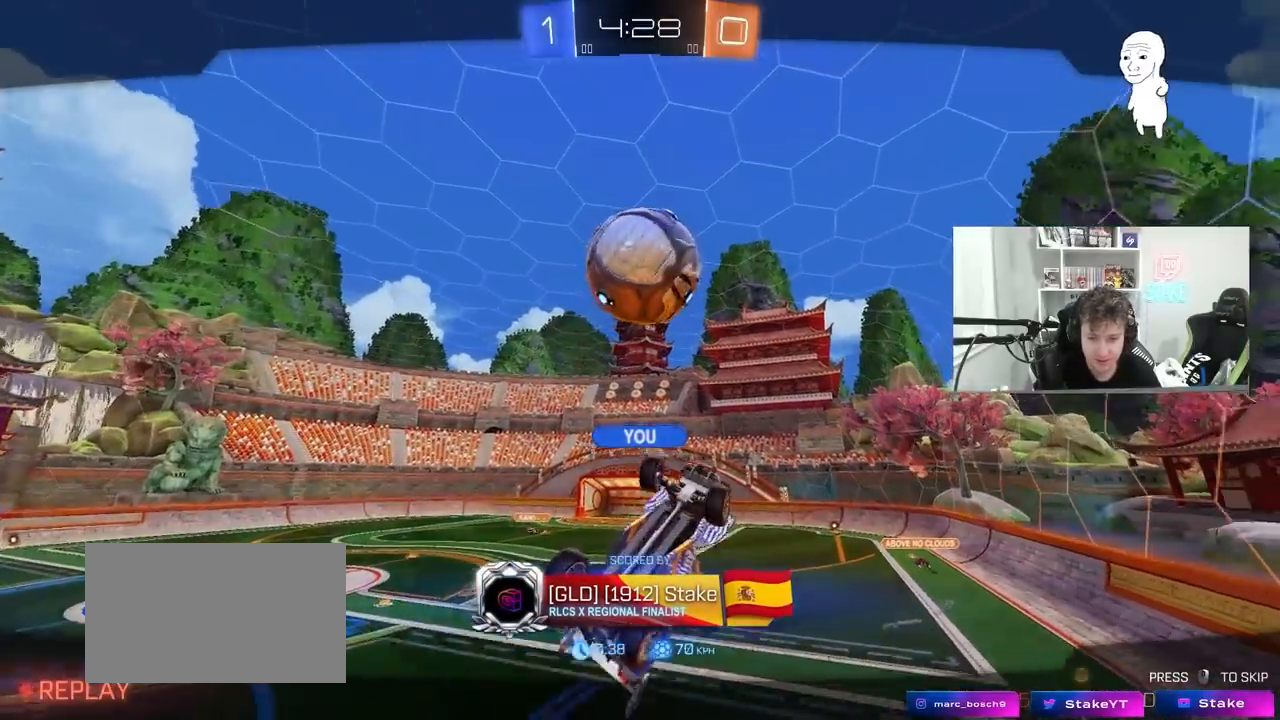
{"keys": [], "mouse": [], "mouse_move": "still", "events": []}
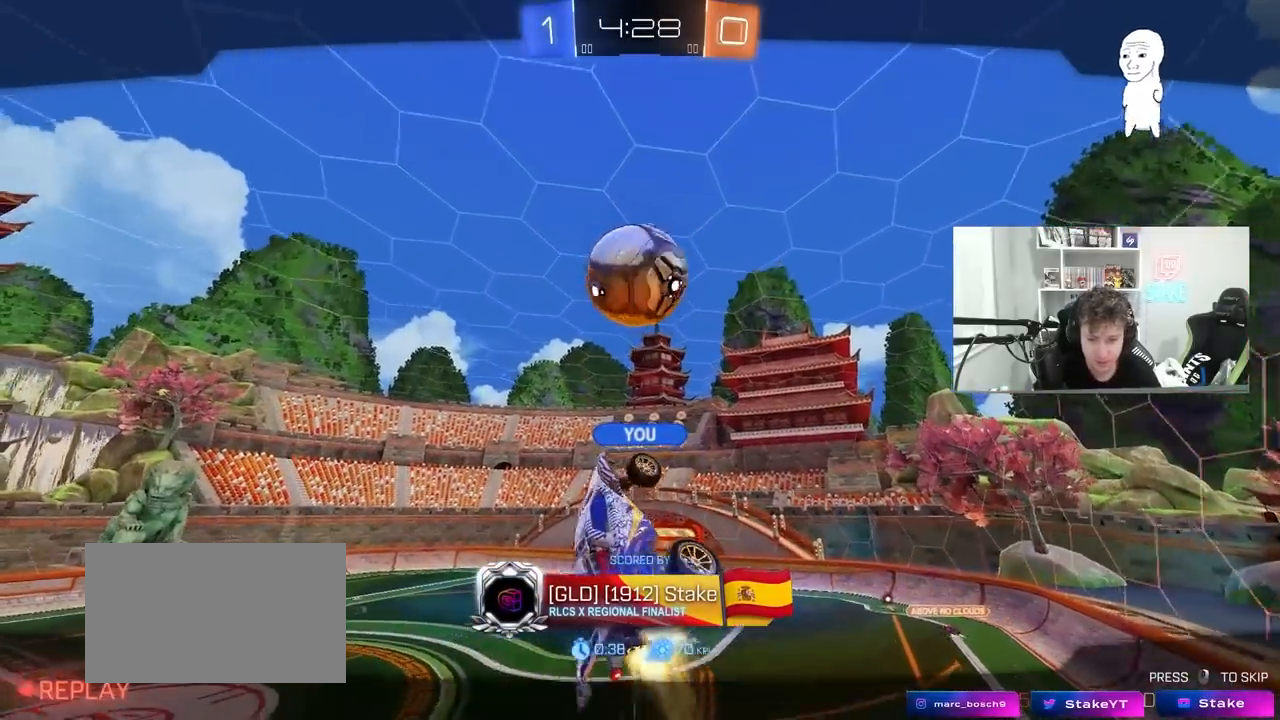
{"keys": [], "mouse": [], "mouse_move": "still", "events": []}
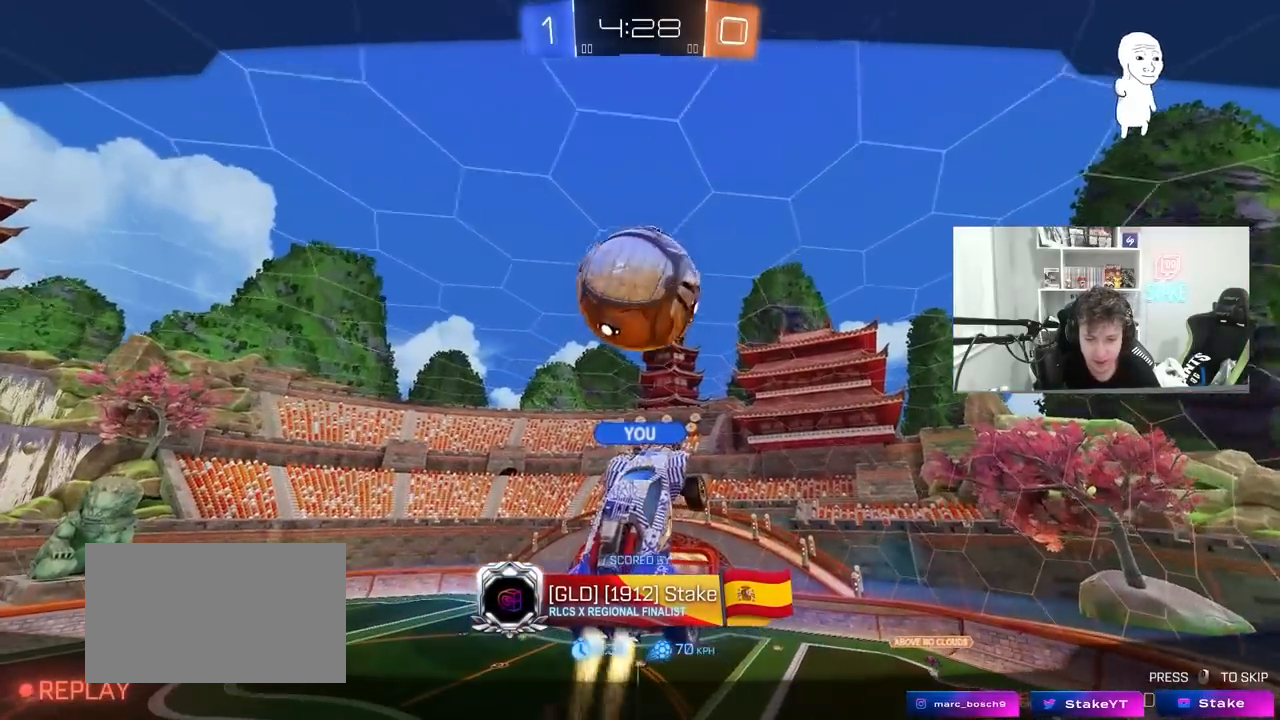
{"keys": [], "mouse": [], "mouse_move": "still", "events": []}
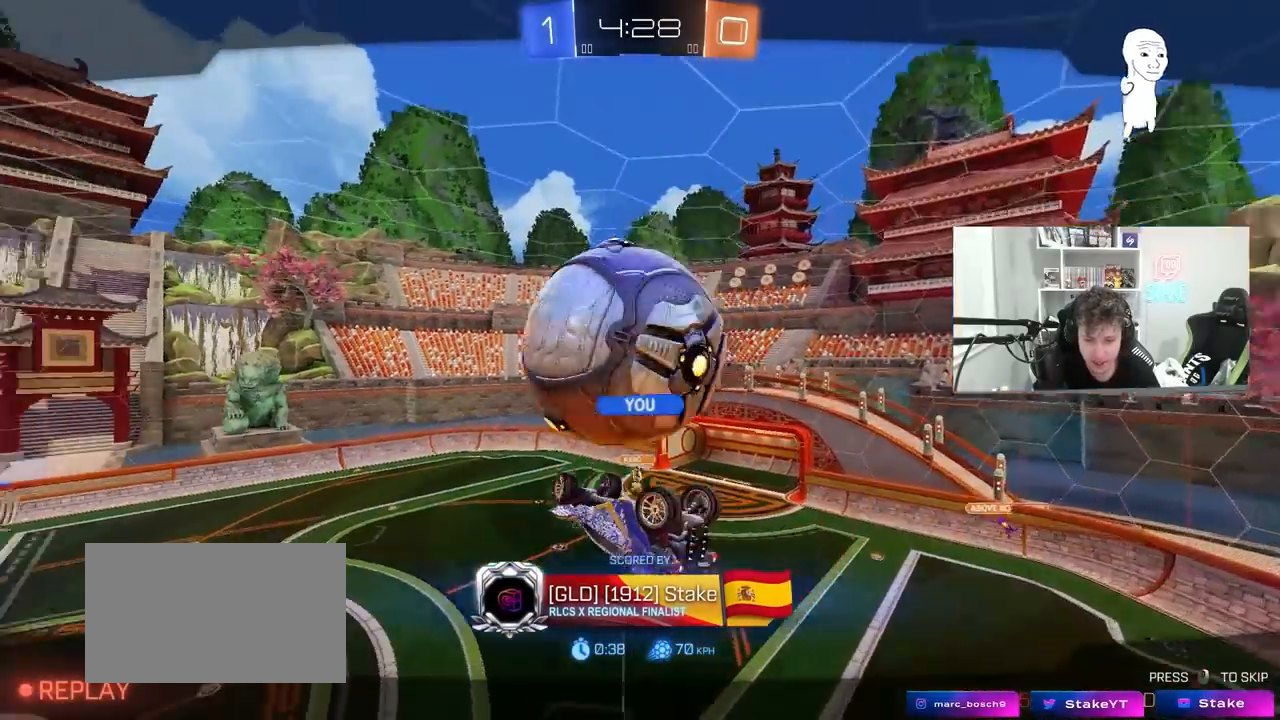
{"keys": [], "mouse": [], "mouse_move": "still", "events": []}
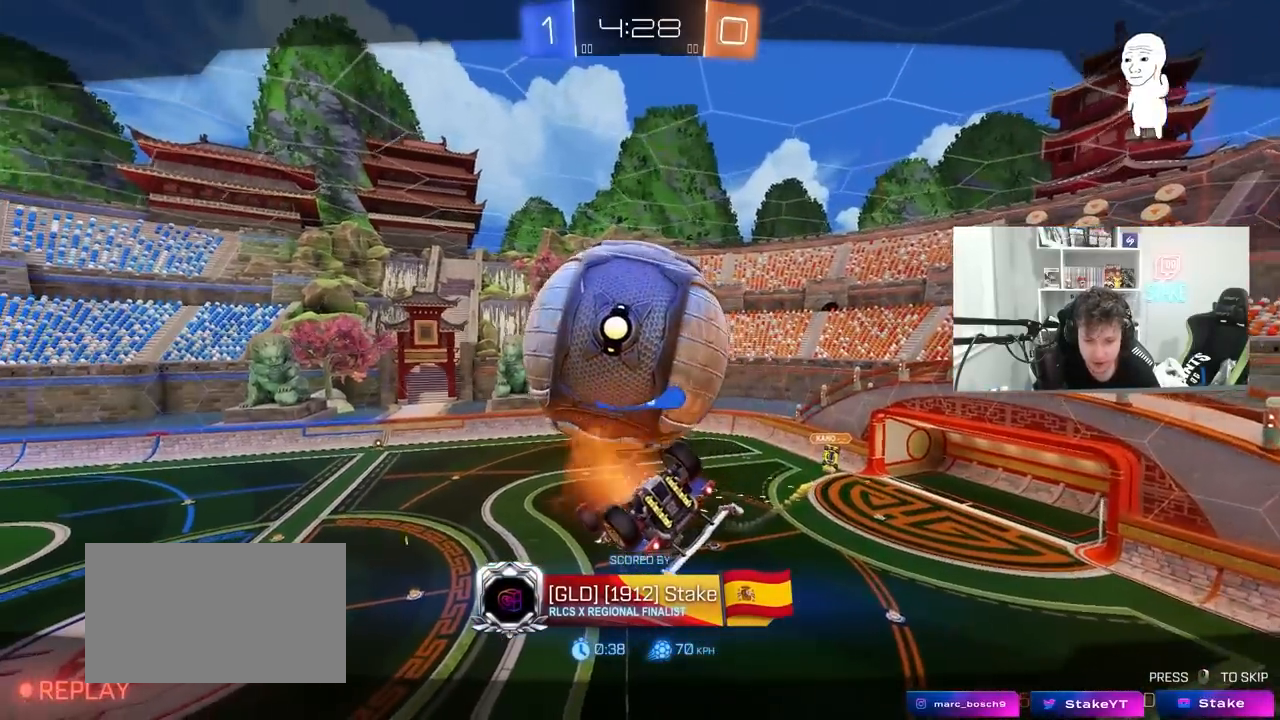
{"keys": [], "mouse": [], "mouse_move": "still", "events": []}
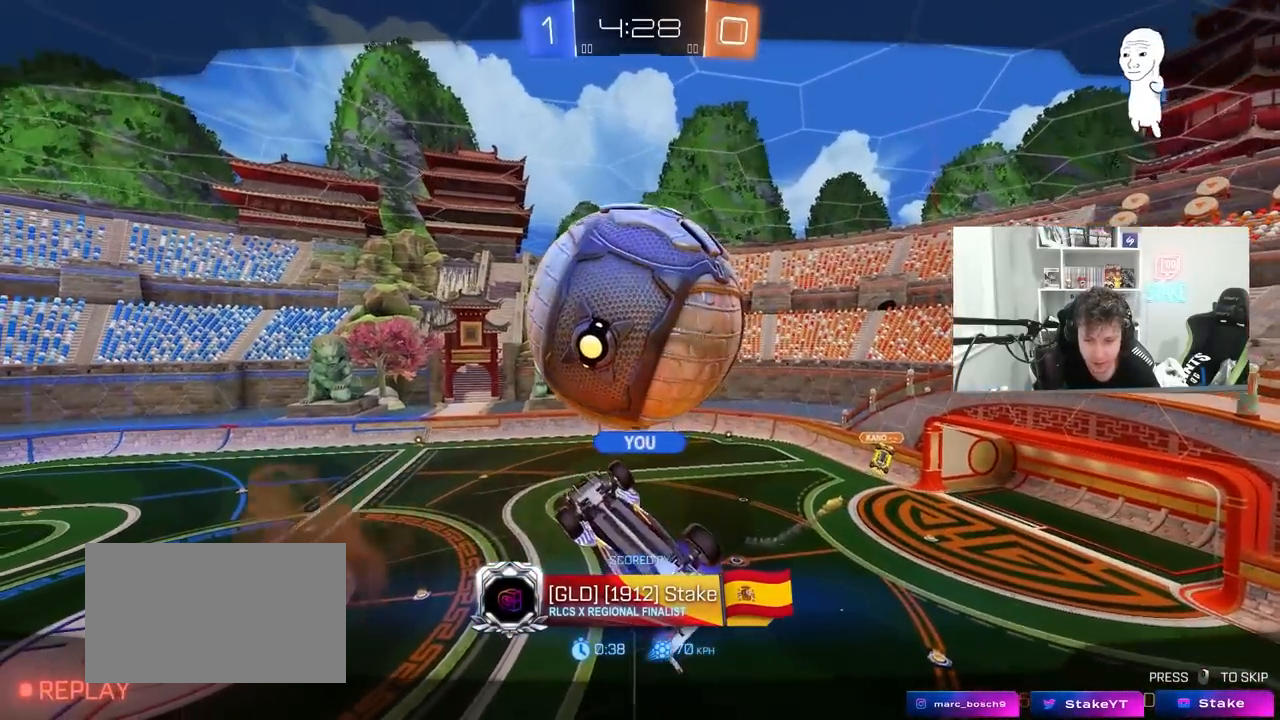
{"keys": [], "mouse": [], "mouse_move": "still", "events": [[333, "space", "down"], [433, "space", "up"]]}